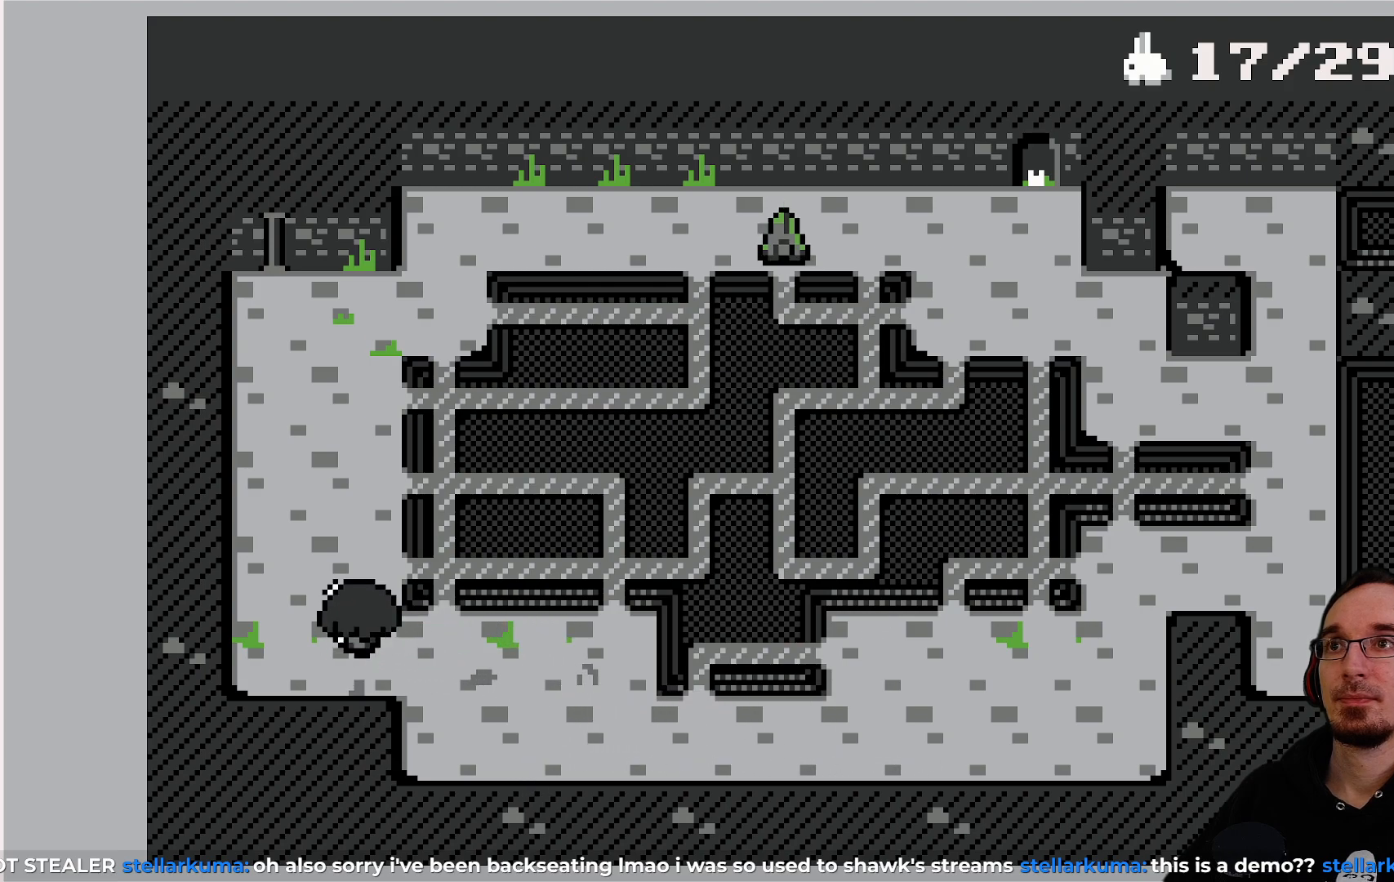
Gameplay with a controller (PlayStation layout); each line is a JSON object with the inputs held at the frame after it. "events" lists button and stick changes between this image and that frame as [ms after this image, input, new state], when the widget could be followed in between. Not read: L3 R3 right_stick.
{"buttons": ["DPAD_UP"], "left_stick": "center", "events": []}
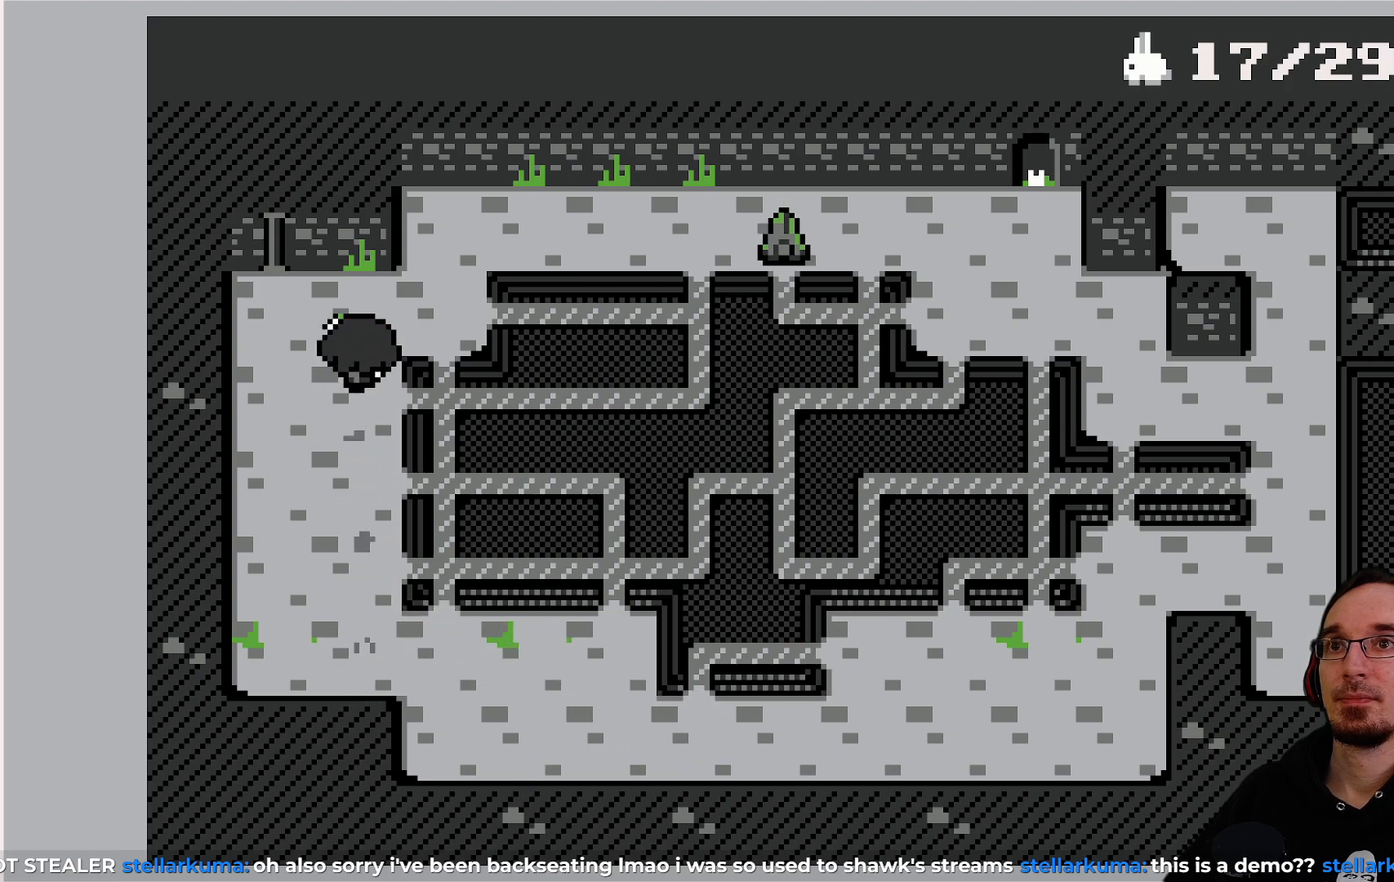
{"buttons": ["DPAD_UP"], "left_stick": "center", "events": [[100, "DPAD_UP", "up"], [183, "DPAD_RIGHT", "down"], [333, "DPAD_RIGHT", "up"], [467, "DPAD_UP", "down"]]}
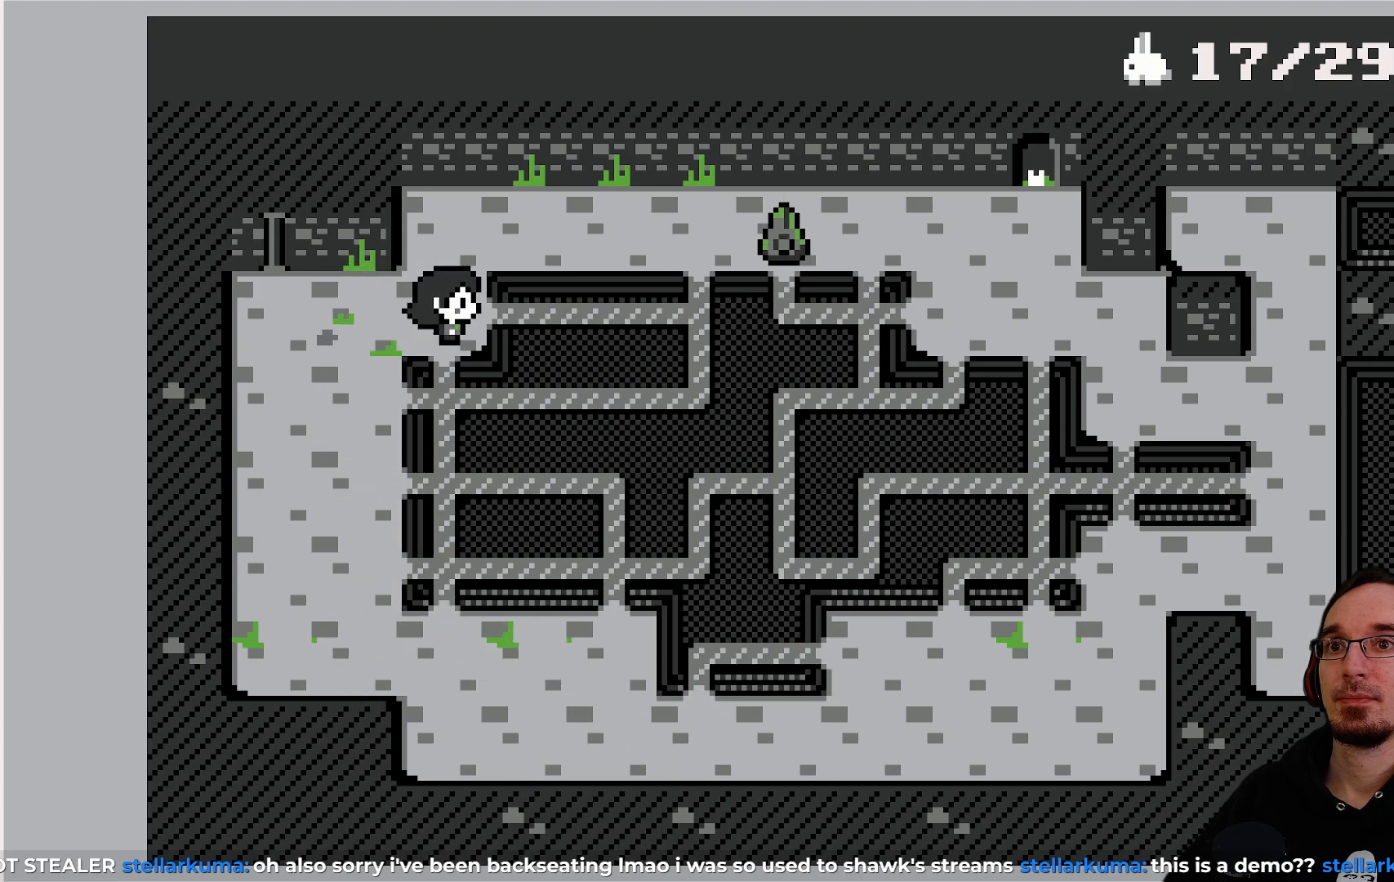
{"buttons": [], "left_stick": "center", "events": [[133, "DPAD_UP", "up"]]}
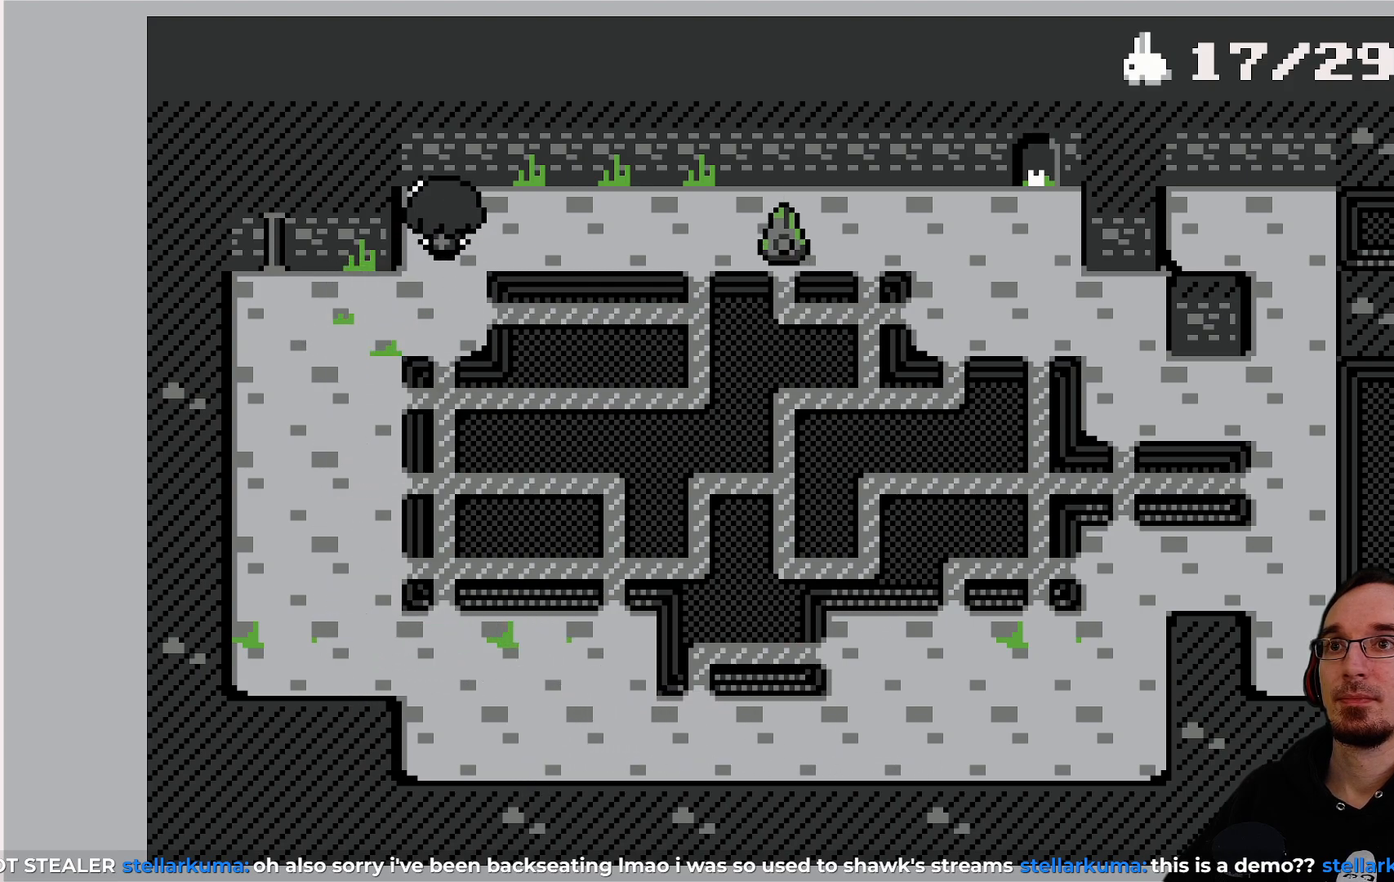
{"buttons": [], "left_stick": "center", "events": []}
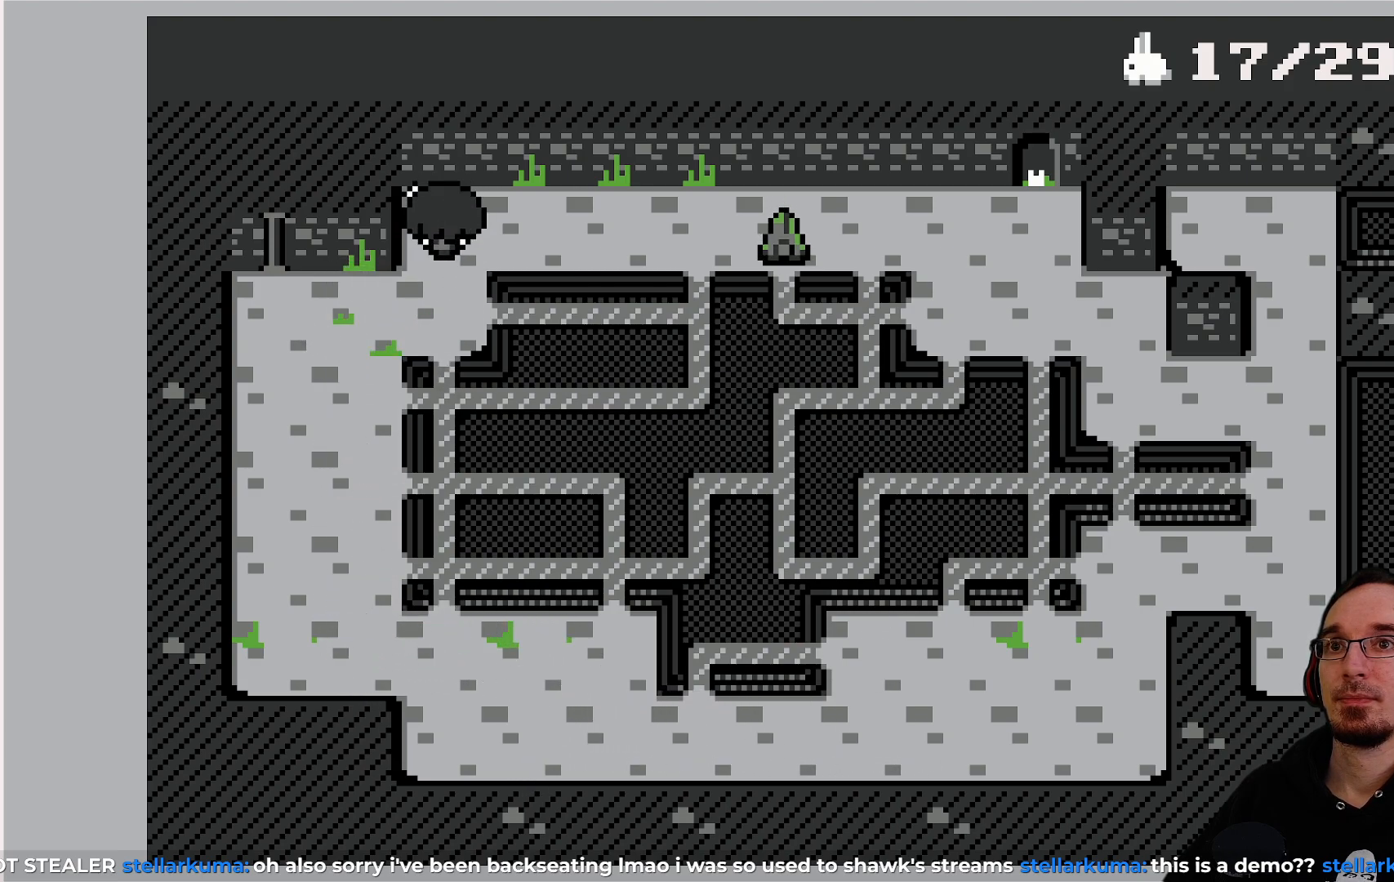
{"buttons": [], "left_stick": "center", "events": []}
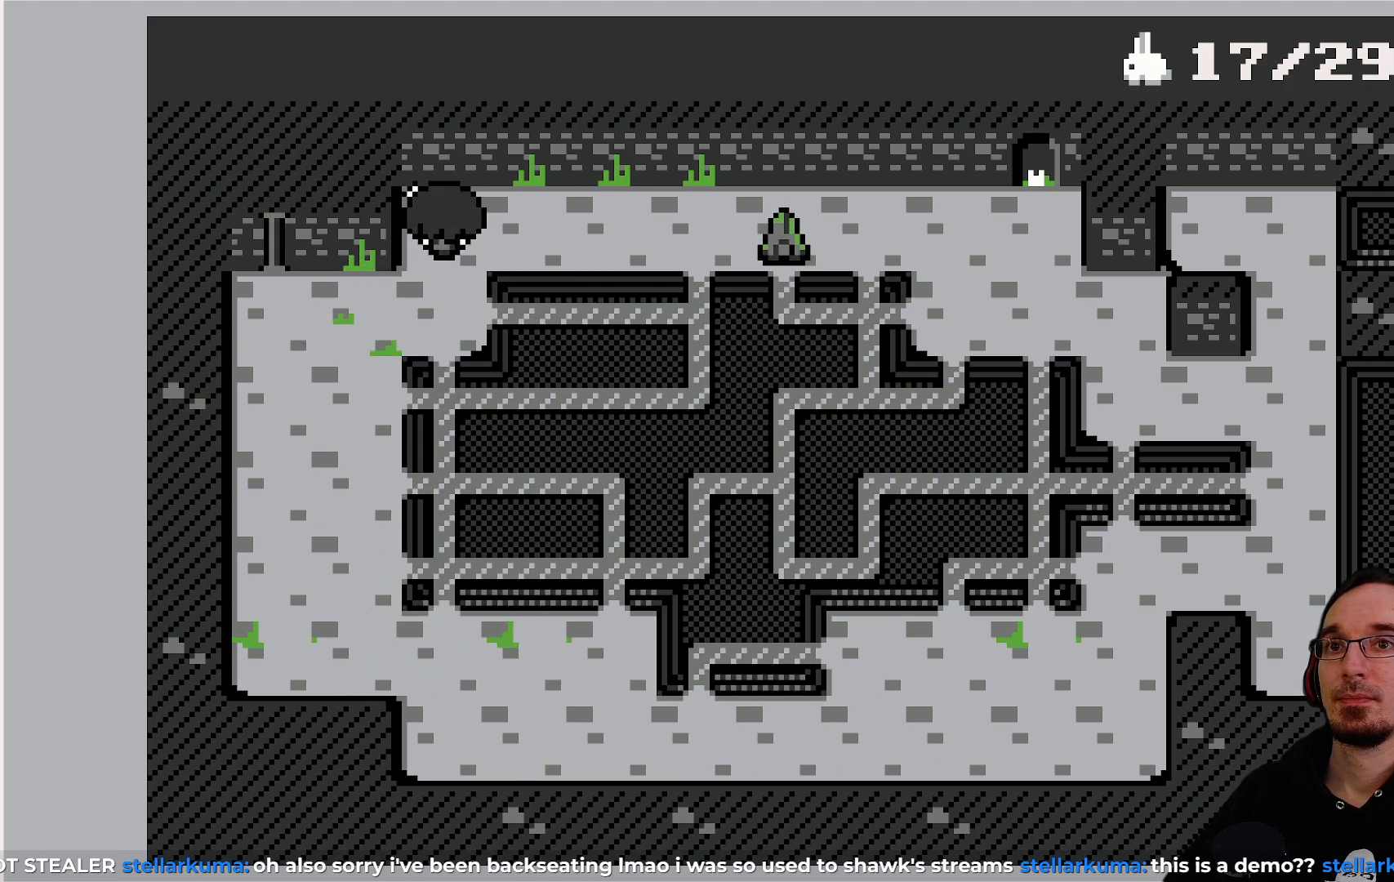
{"buttons": ["DPAD_RIGHT"], "left_stick": "center", "events": [[433, "DPAD_RIGHT", "down"]]}
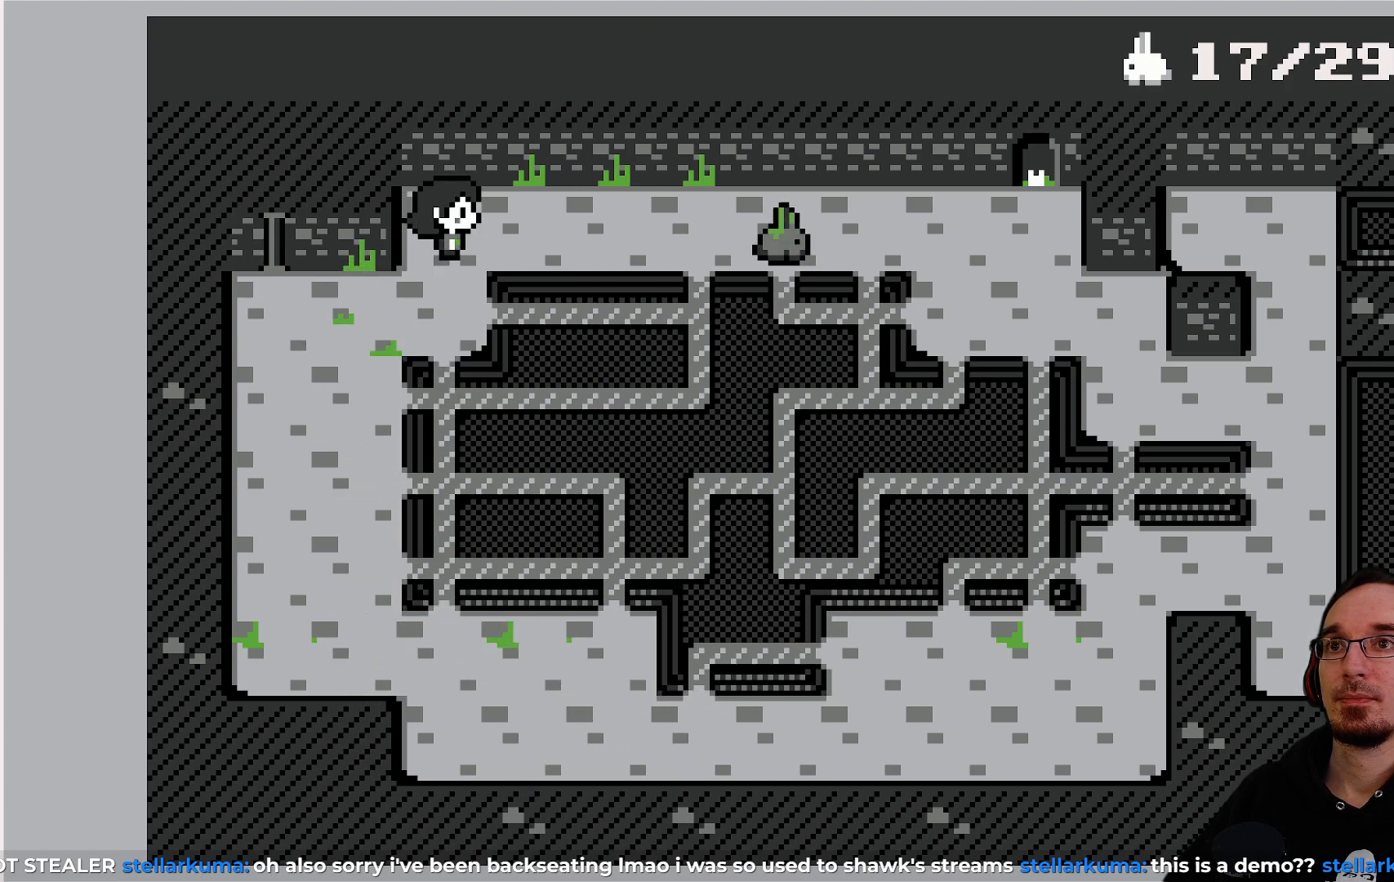
{"buttons": [], "left_stick": "center", "events": [[133, "DPAD_RIGHT", "up"]]}
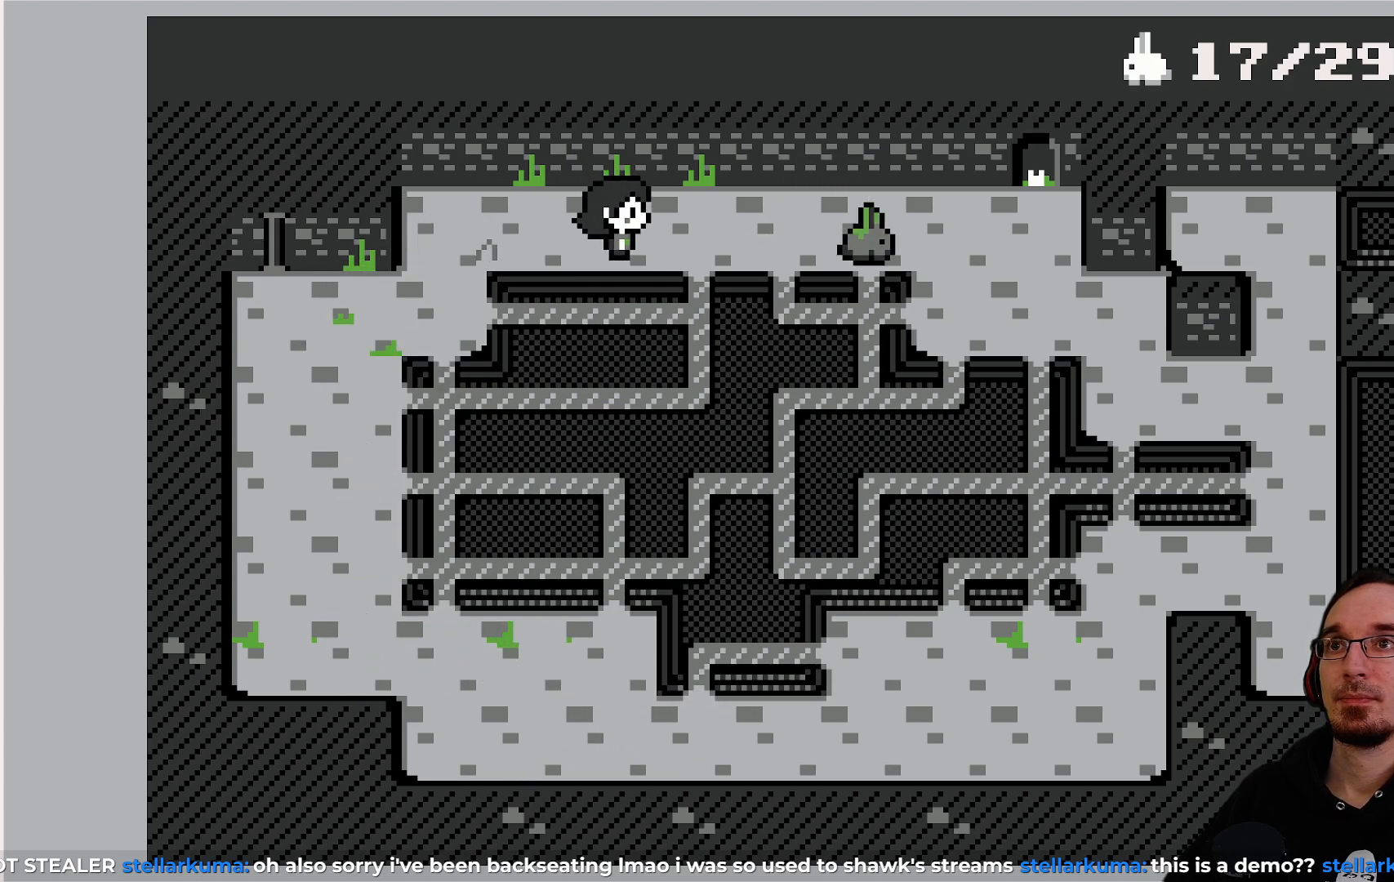
{"buttons": [], "left_stick": "center", "events": []}
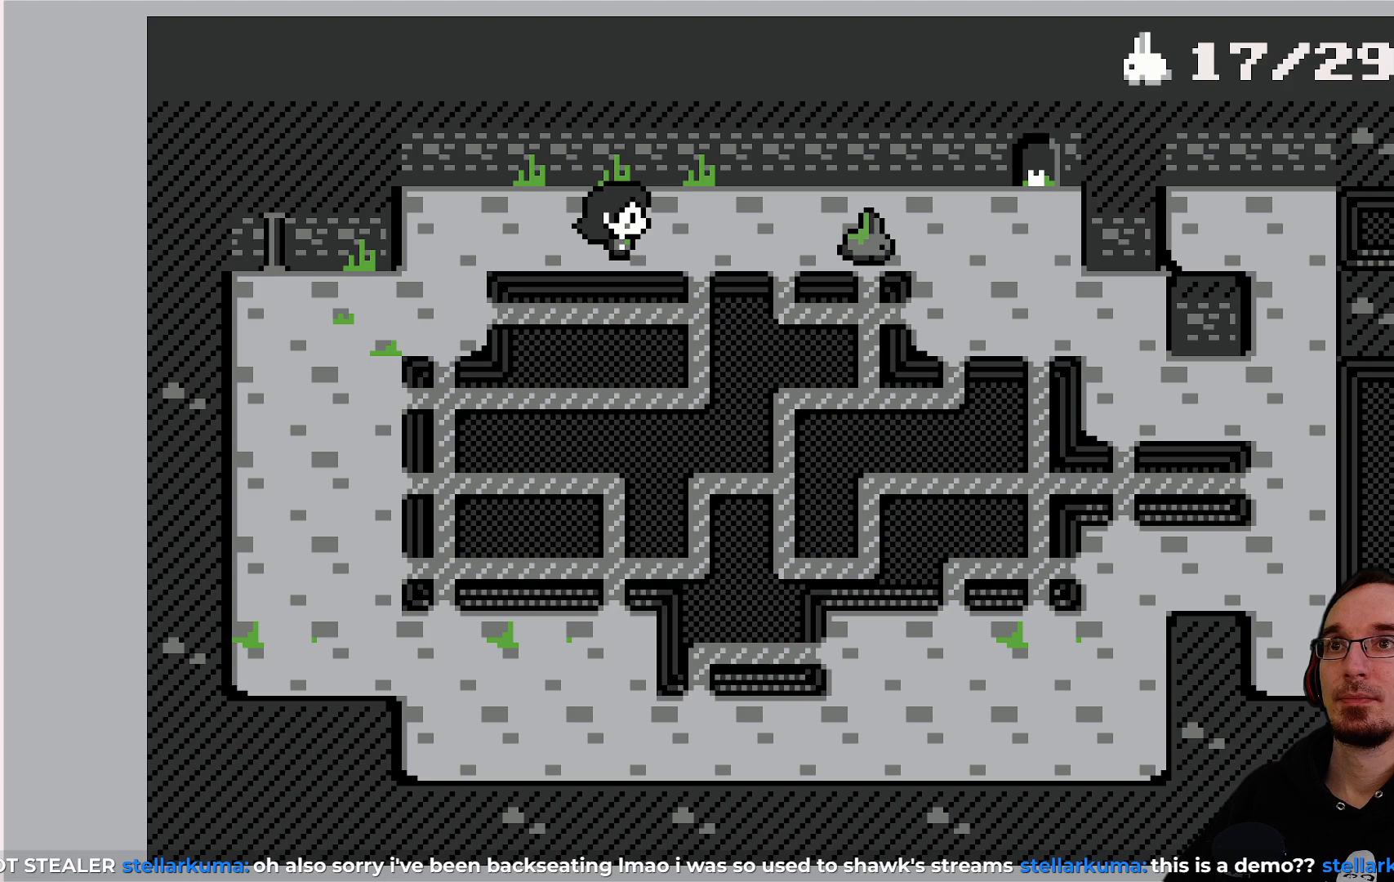
{"buttons": [], "left_stick": "center", "events": [[117, "DPAD_RIGHT", "down"], [183, "DPAD_RIGHT", "up"]]}
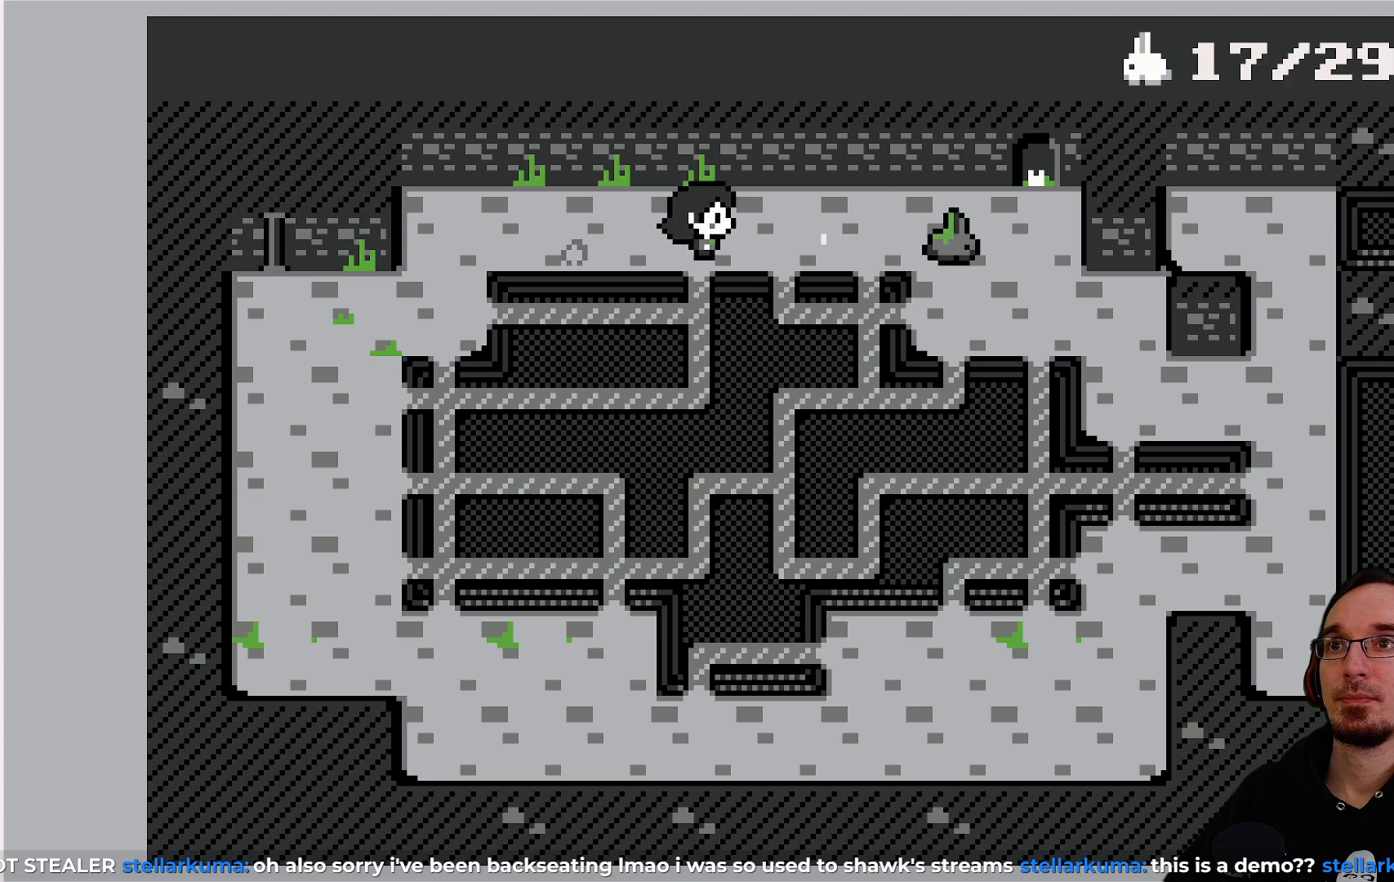
{"buttons": [], "left_stick": "center", "events": []}
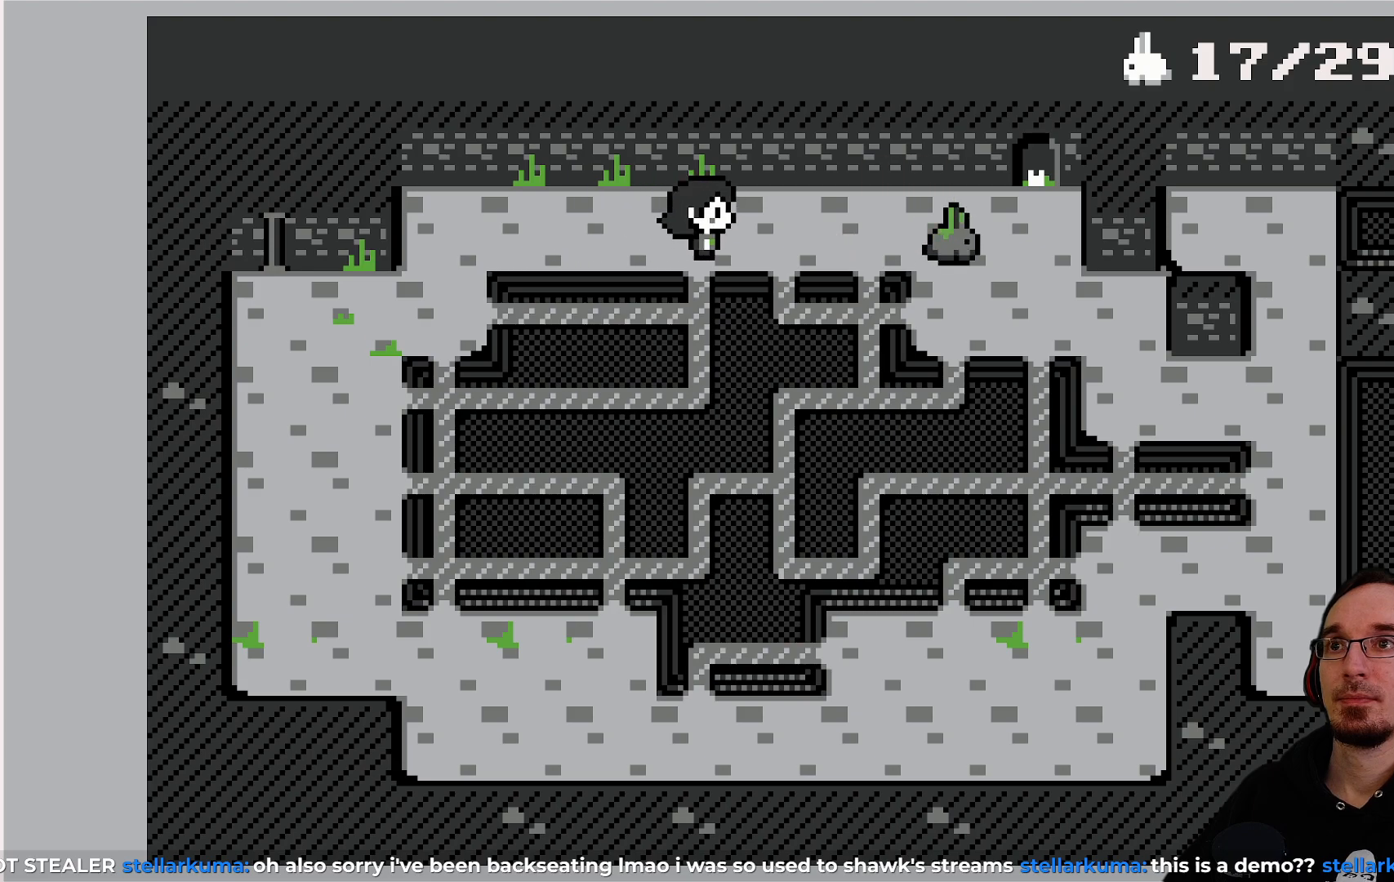
{"buttons": [], "left_stick": "center", "events": []}
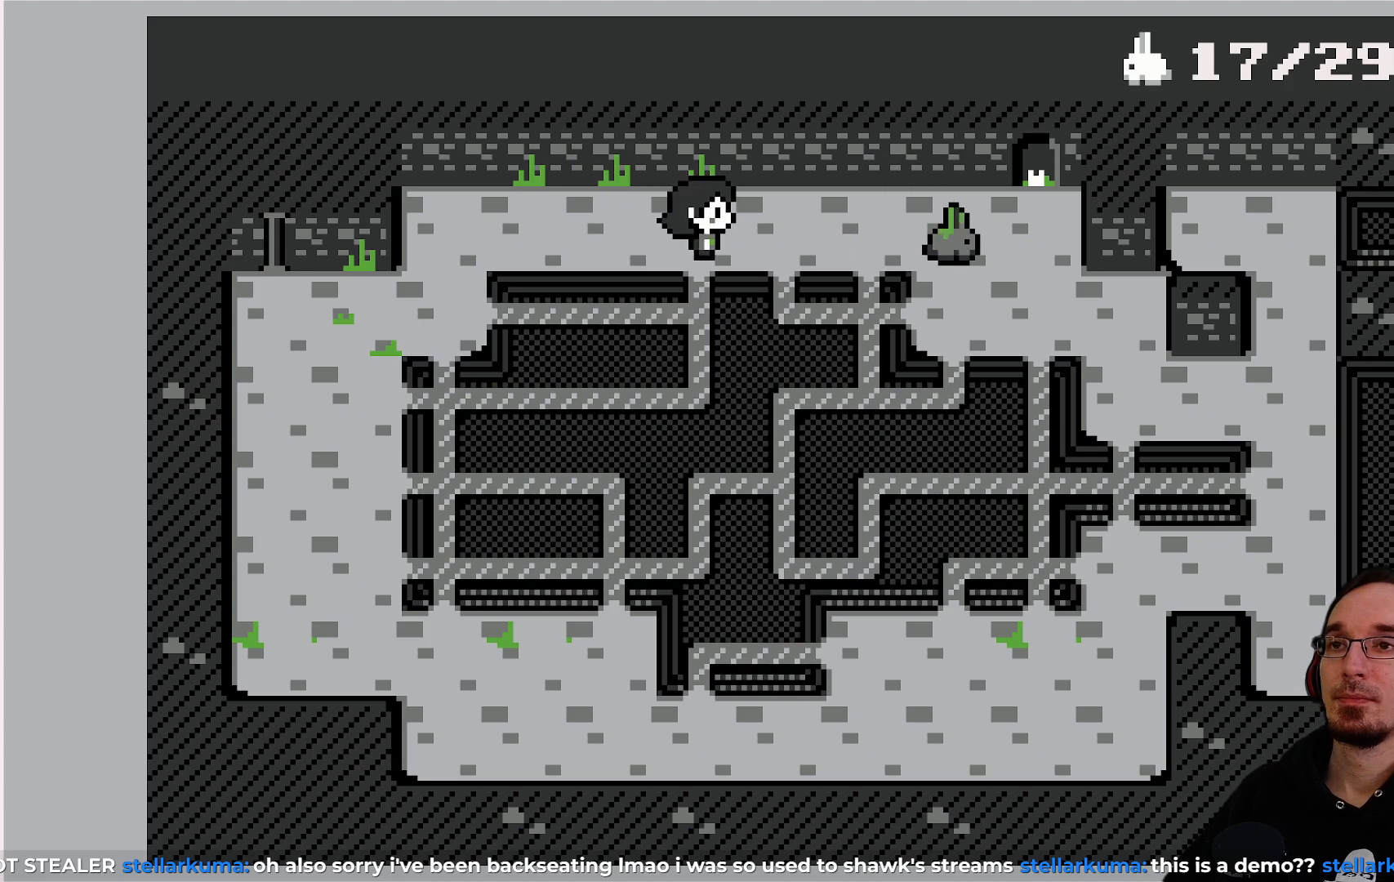
{"buttons": [], "left_stick": "center", "events": []}
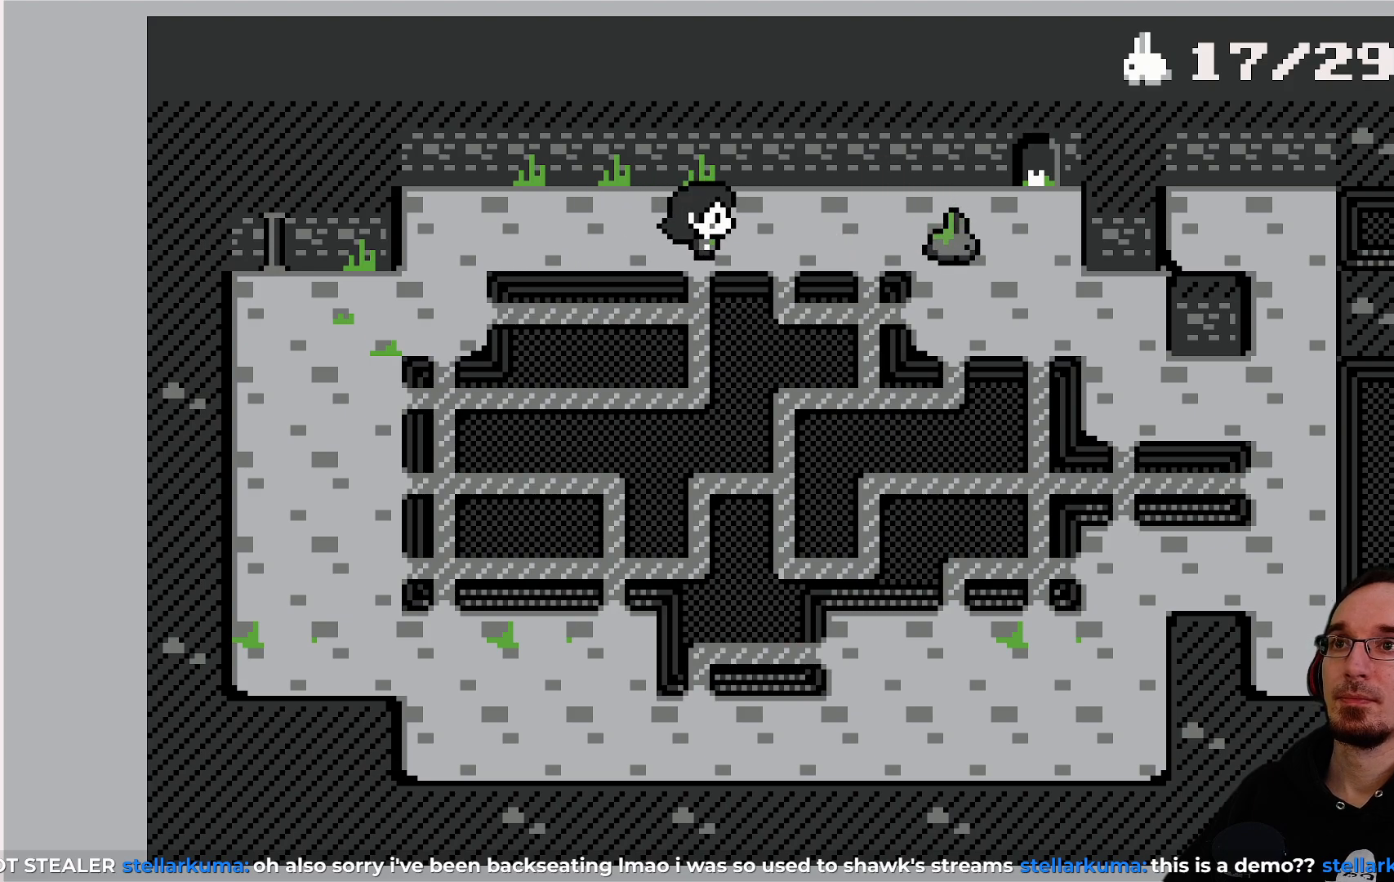
{"buttons": [], "left_stick": "center", "events": []}
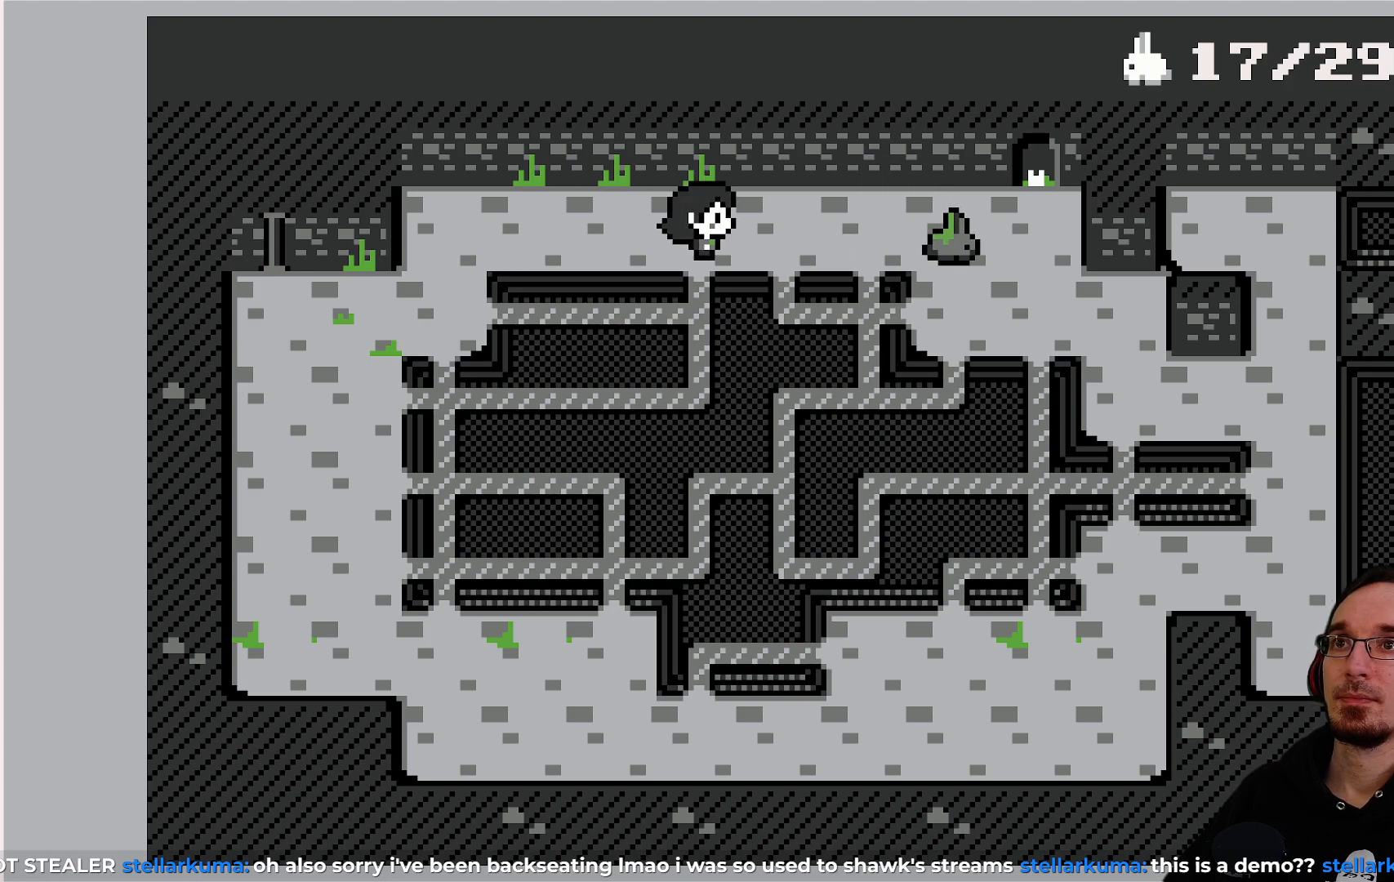
{"buttons": [], "left_stick": "center", "events": []}
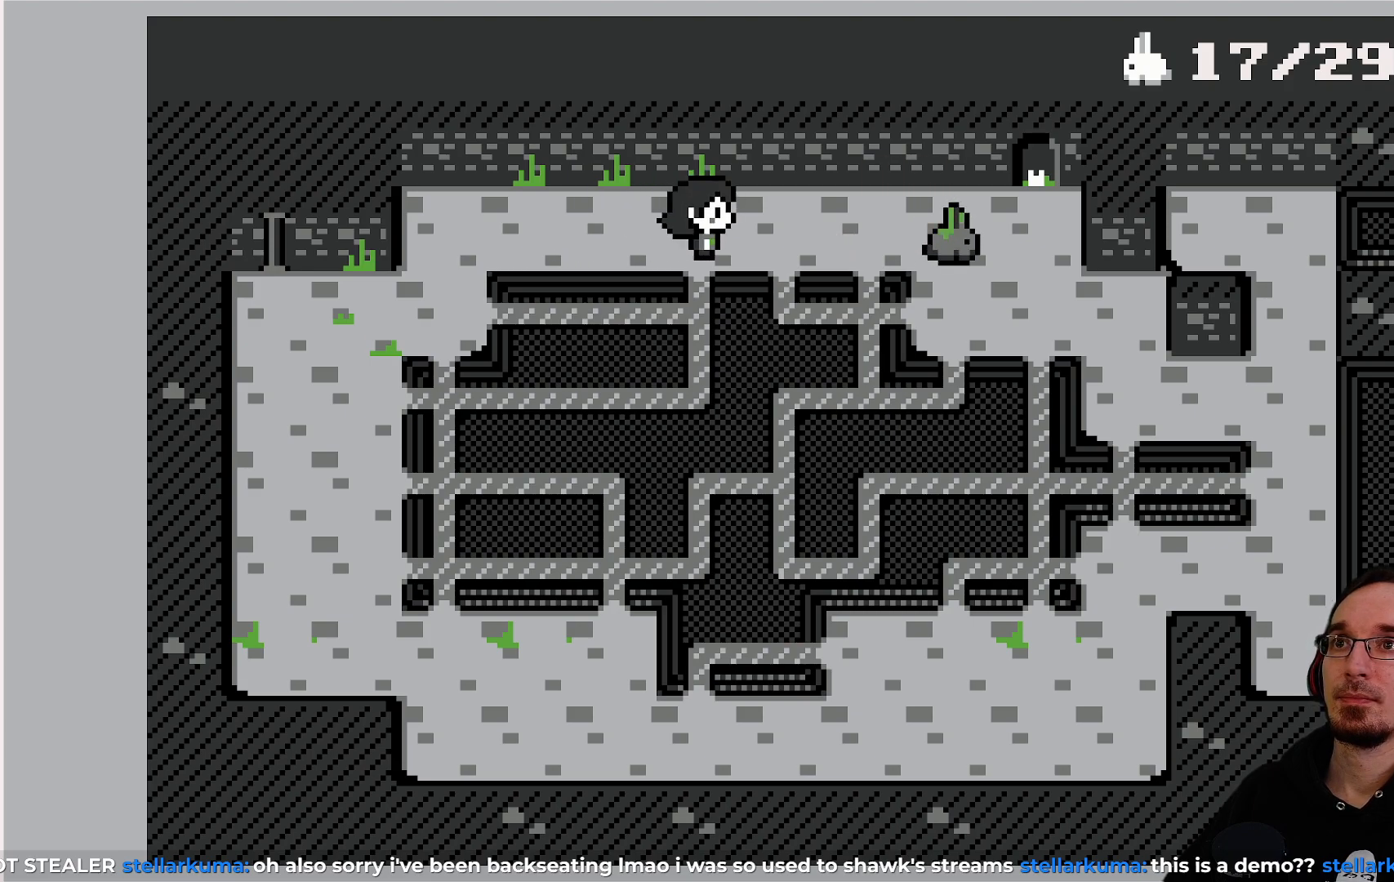
{"buttons": [], "left_stick": "center", "events": []}
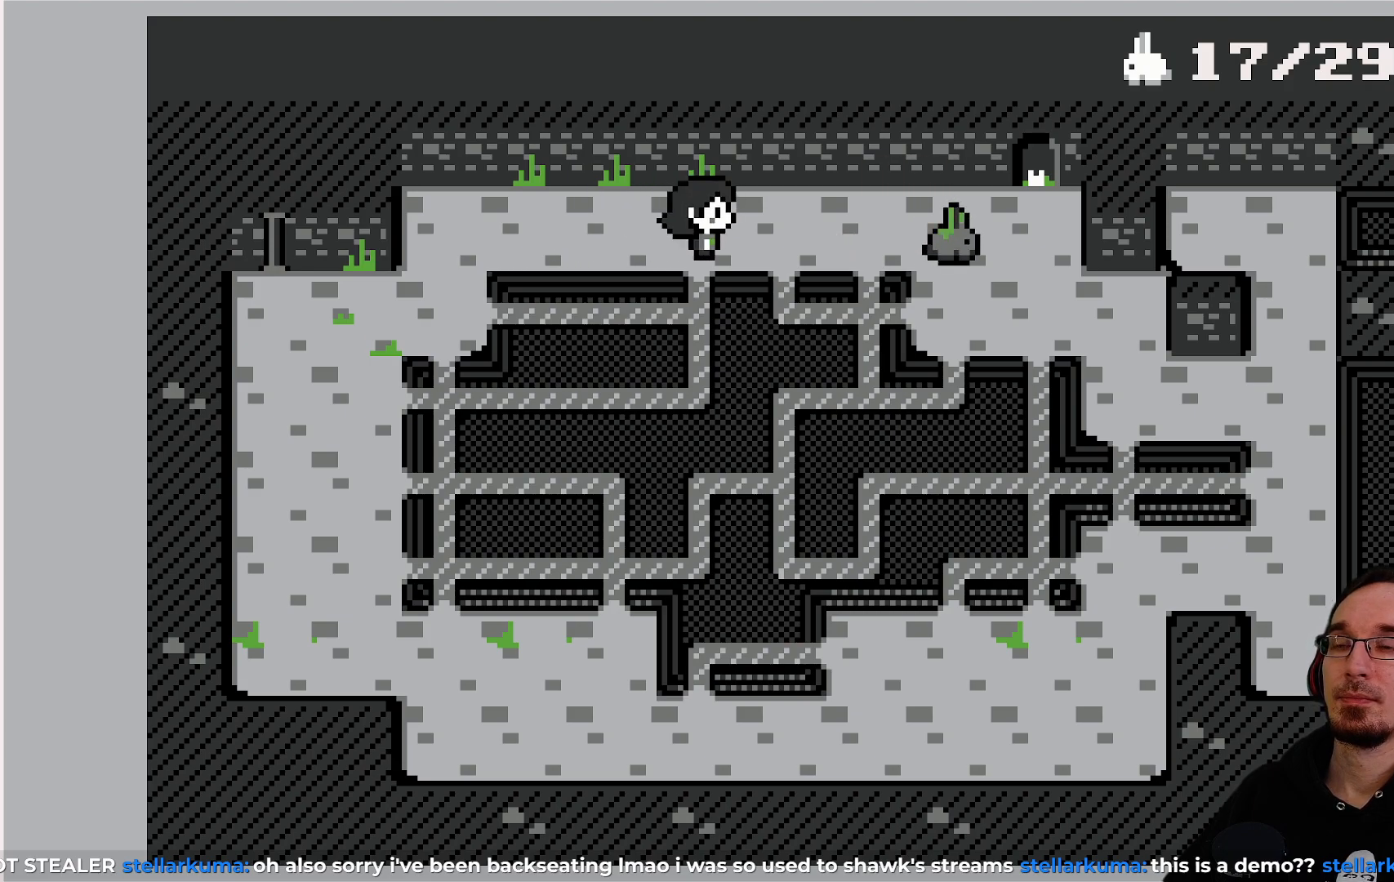
{"buttons": [], "left_stick": "center", "events": []}
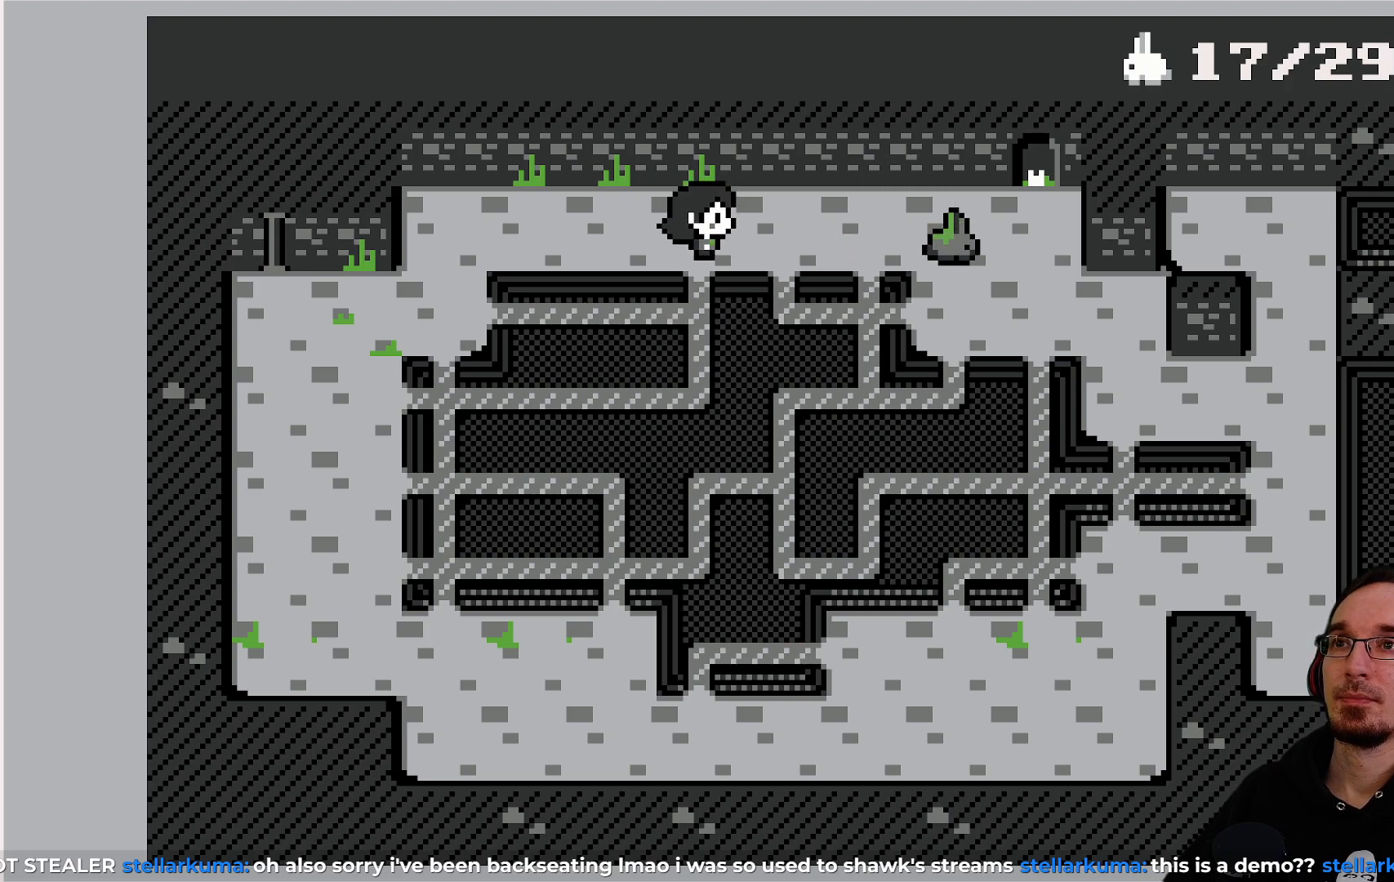
{"buttons": [], "left_stick": "center", "events": []}
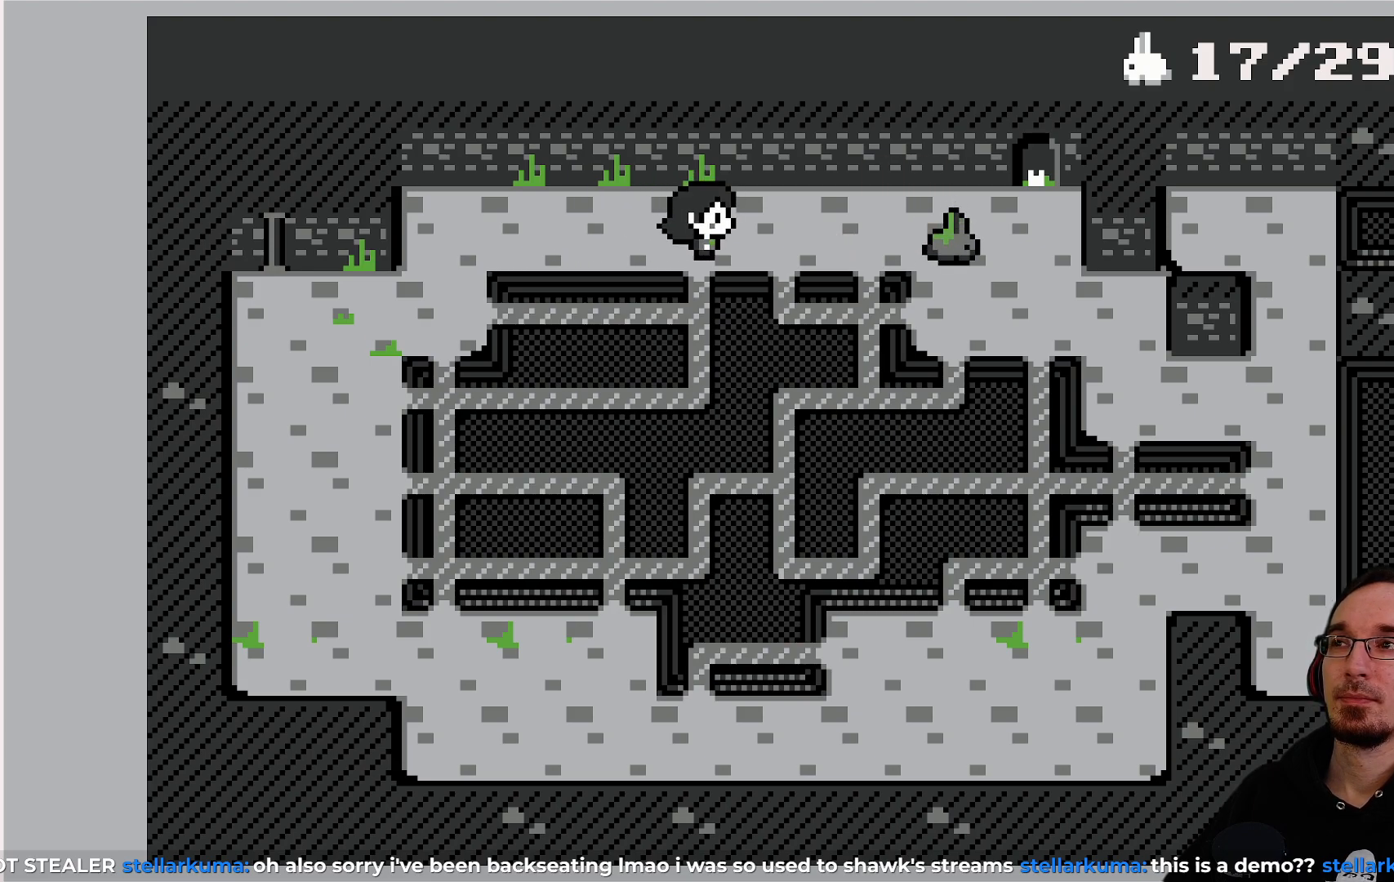
{"buttons": [], "left_stick": "center", "events": []}
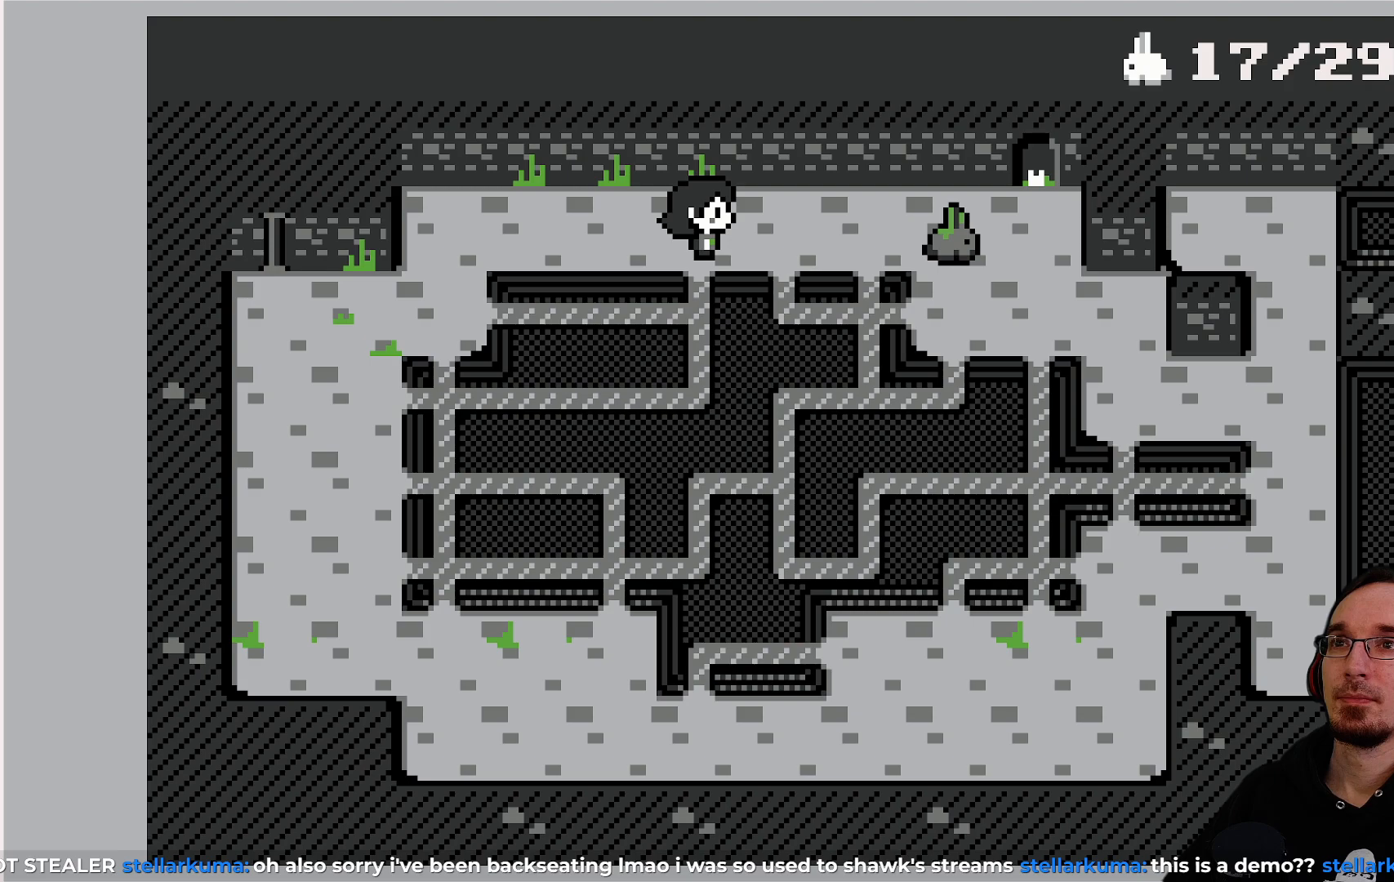
{"buttons": [], "left_stick": "center", "events": [[117, "DPAD_RIGHT", "down"], [217, "DPAD_RIGHT", "up"]]}
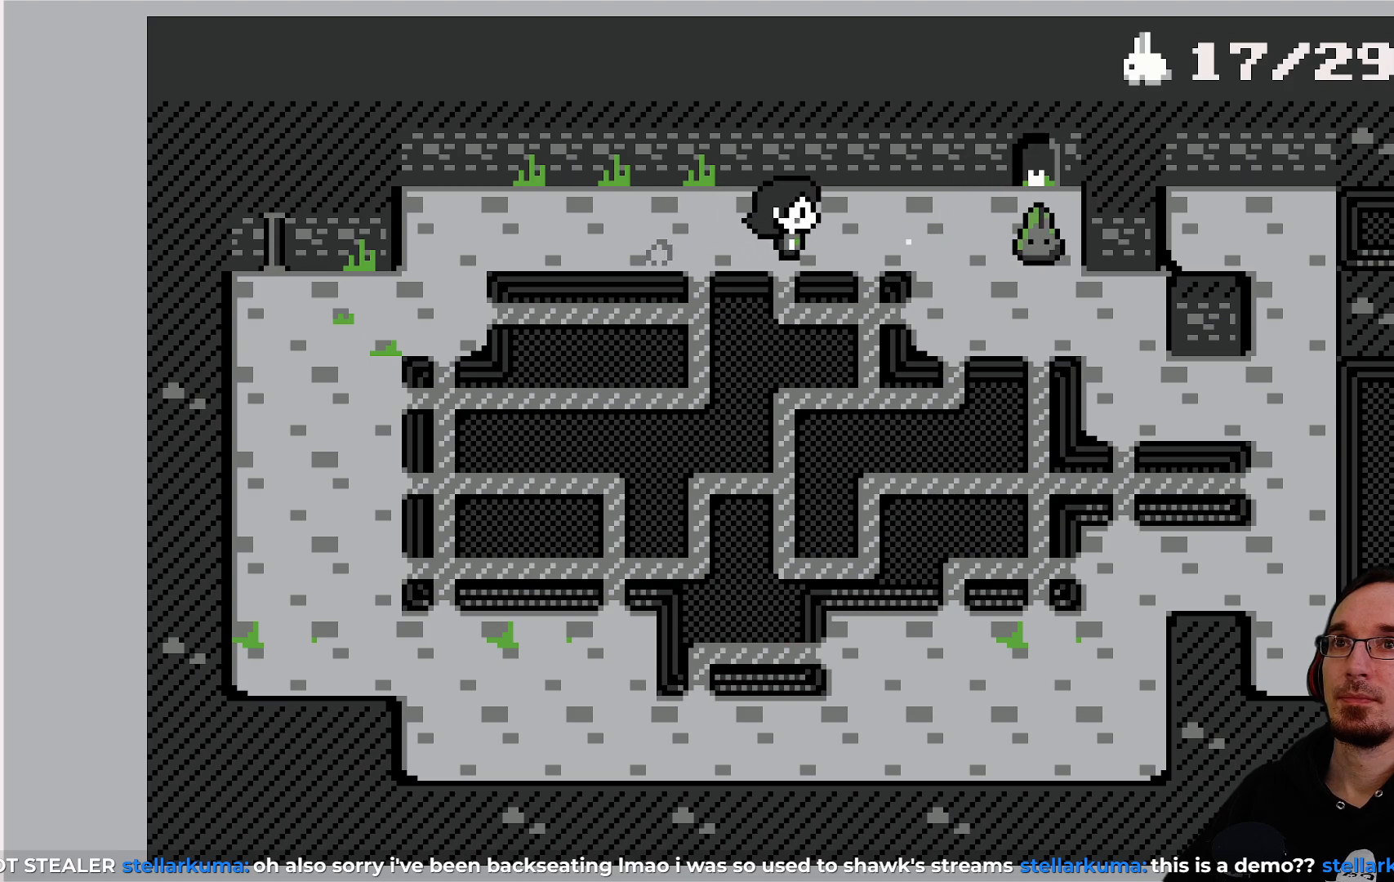
{"buttons": [], "left_stick": "center", "events": []}
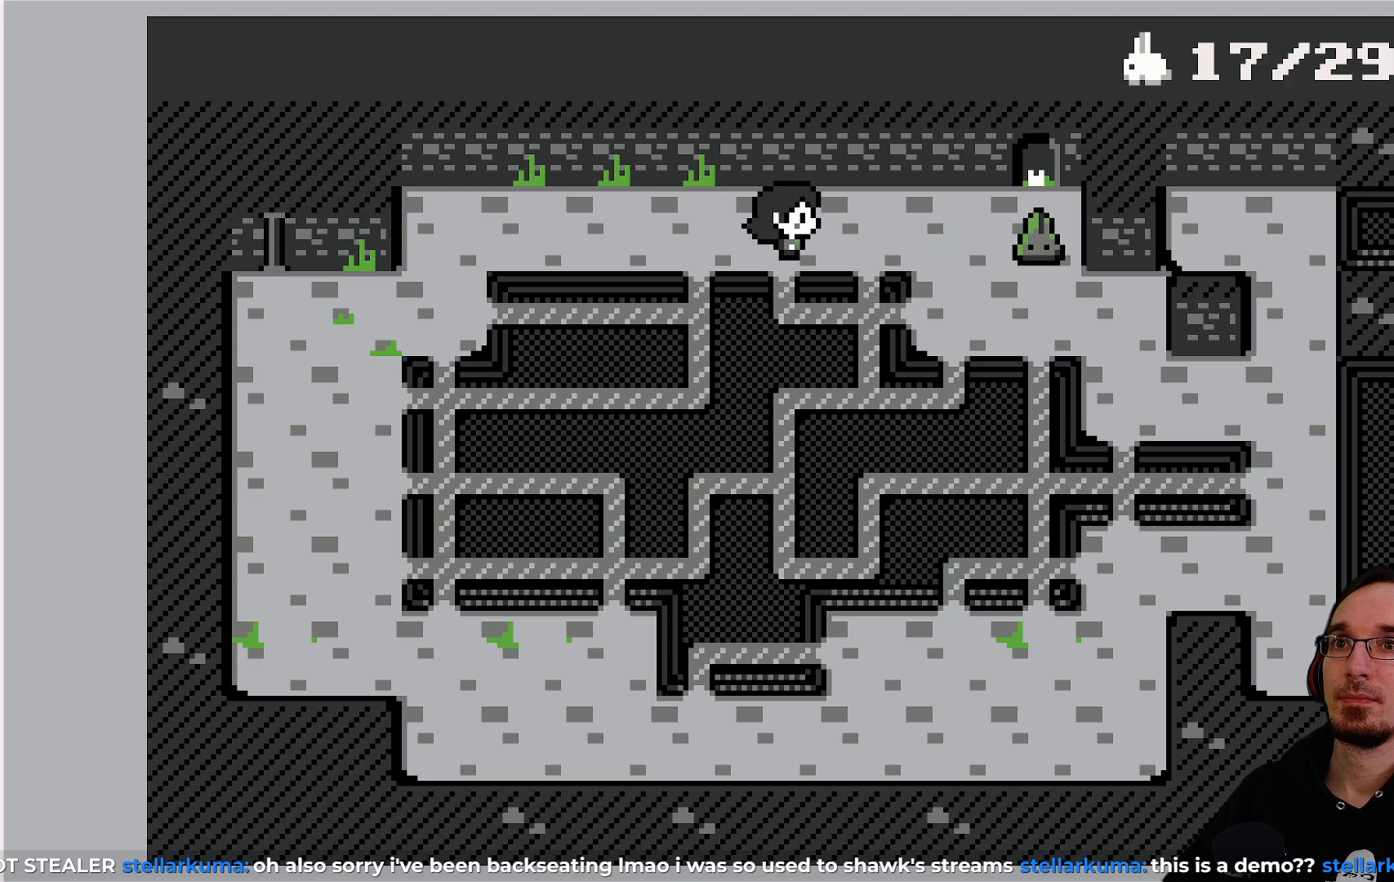
{"buttons": [], "left_stick": "center", "events": [[17, "DPAD_RIGHT", "down"], [67, "DPAD_RIGHT", "up"]]}
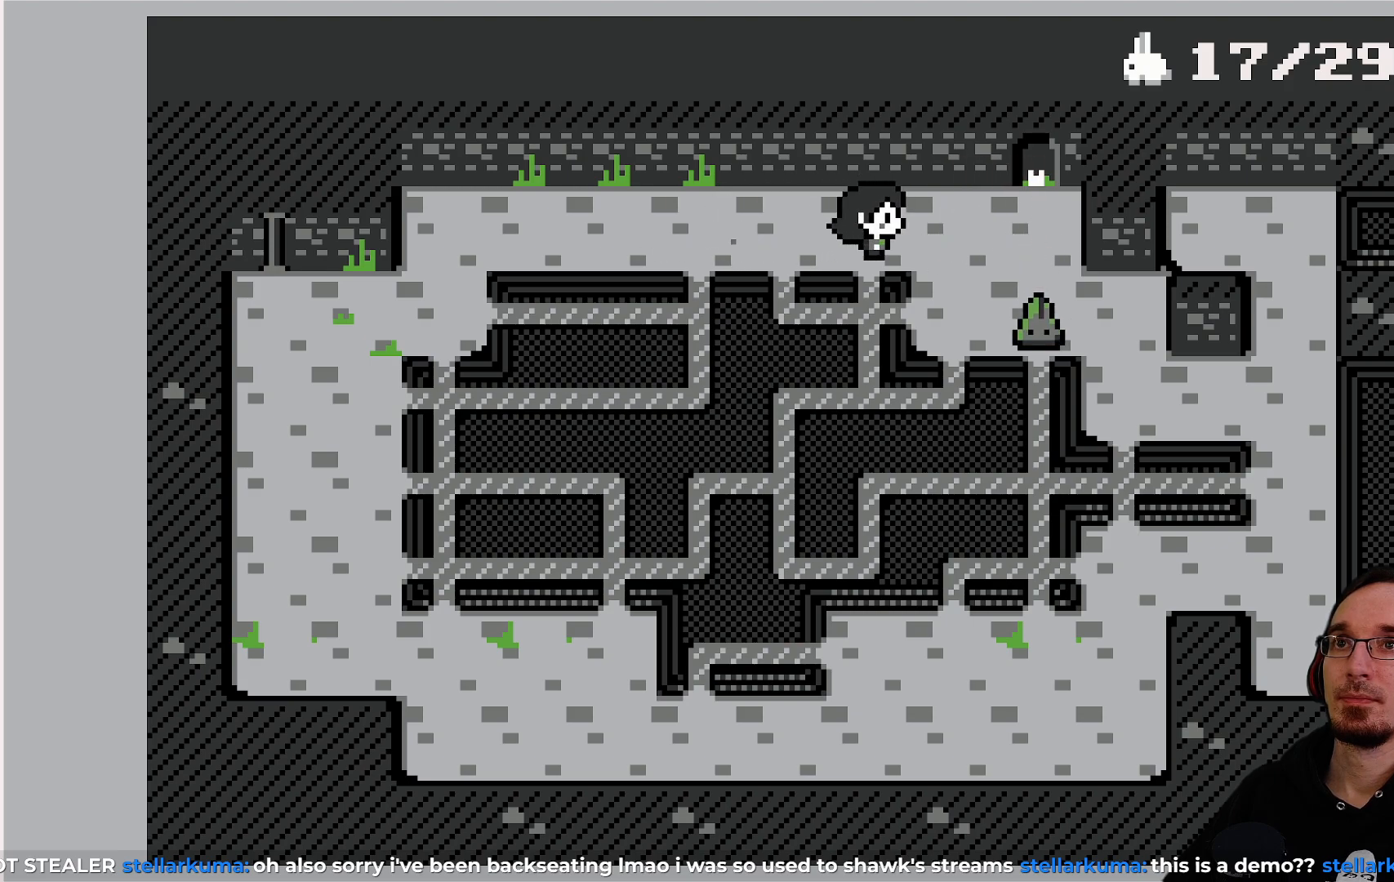
{"buttons": [], "left_stick": "center", "events": []}
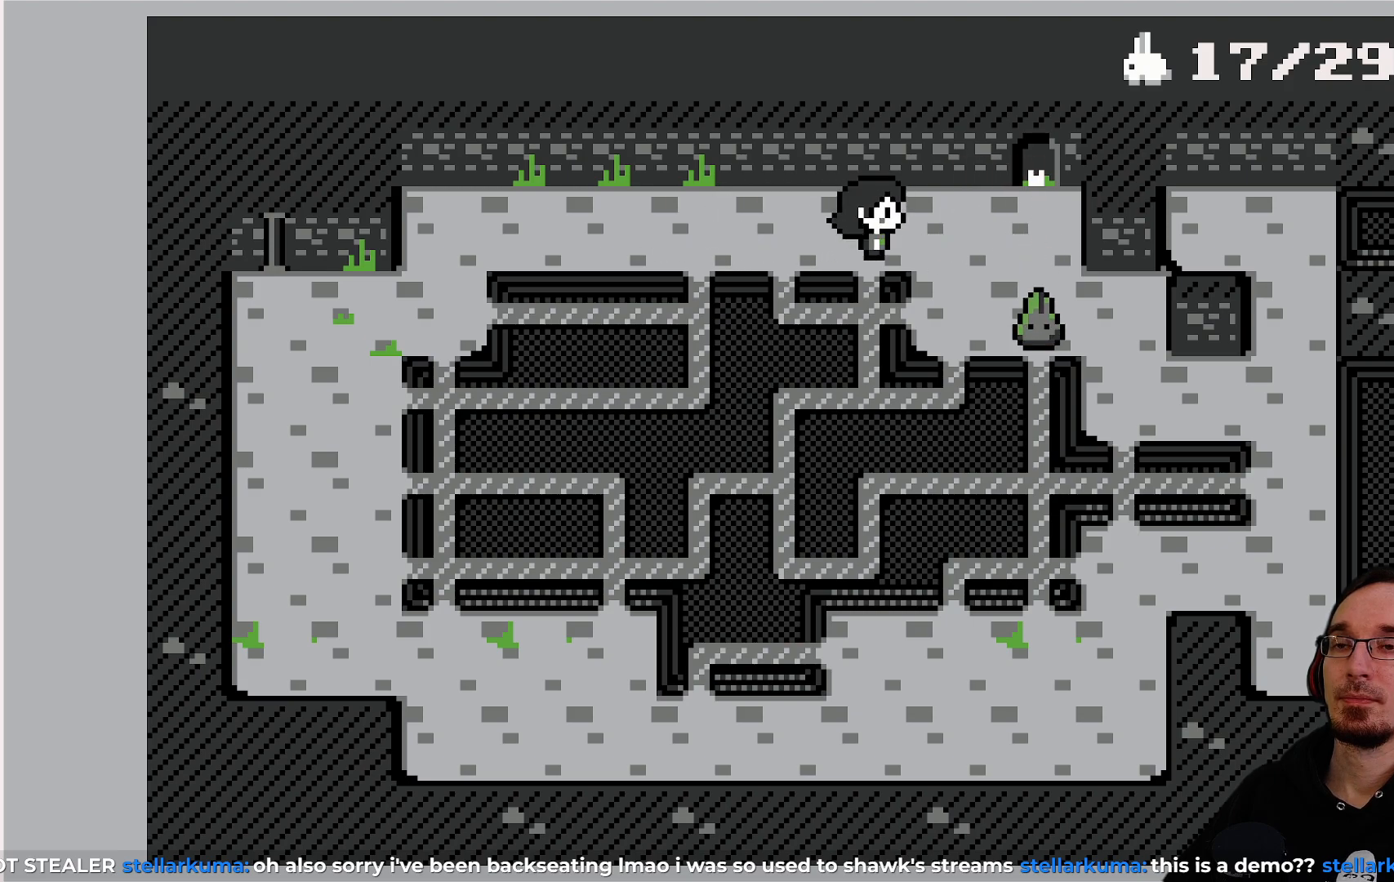
{"buttons": [], "left_stick": "center", "events": []}
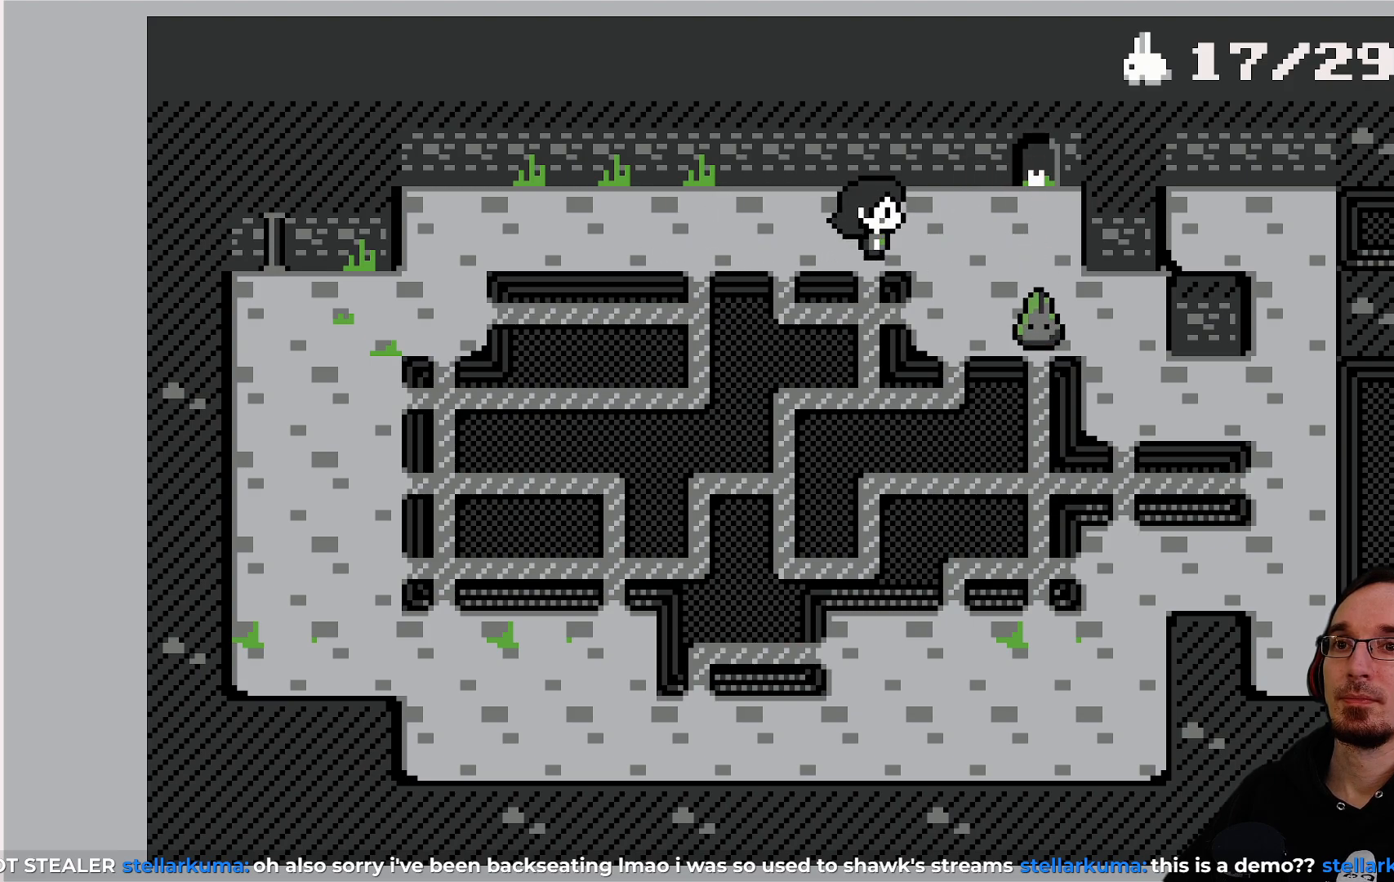
{"buttons": [], "left_stick": "center", "events": []}
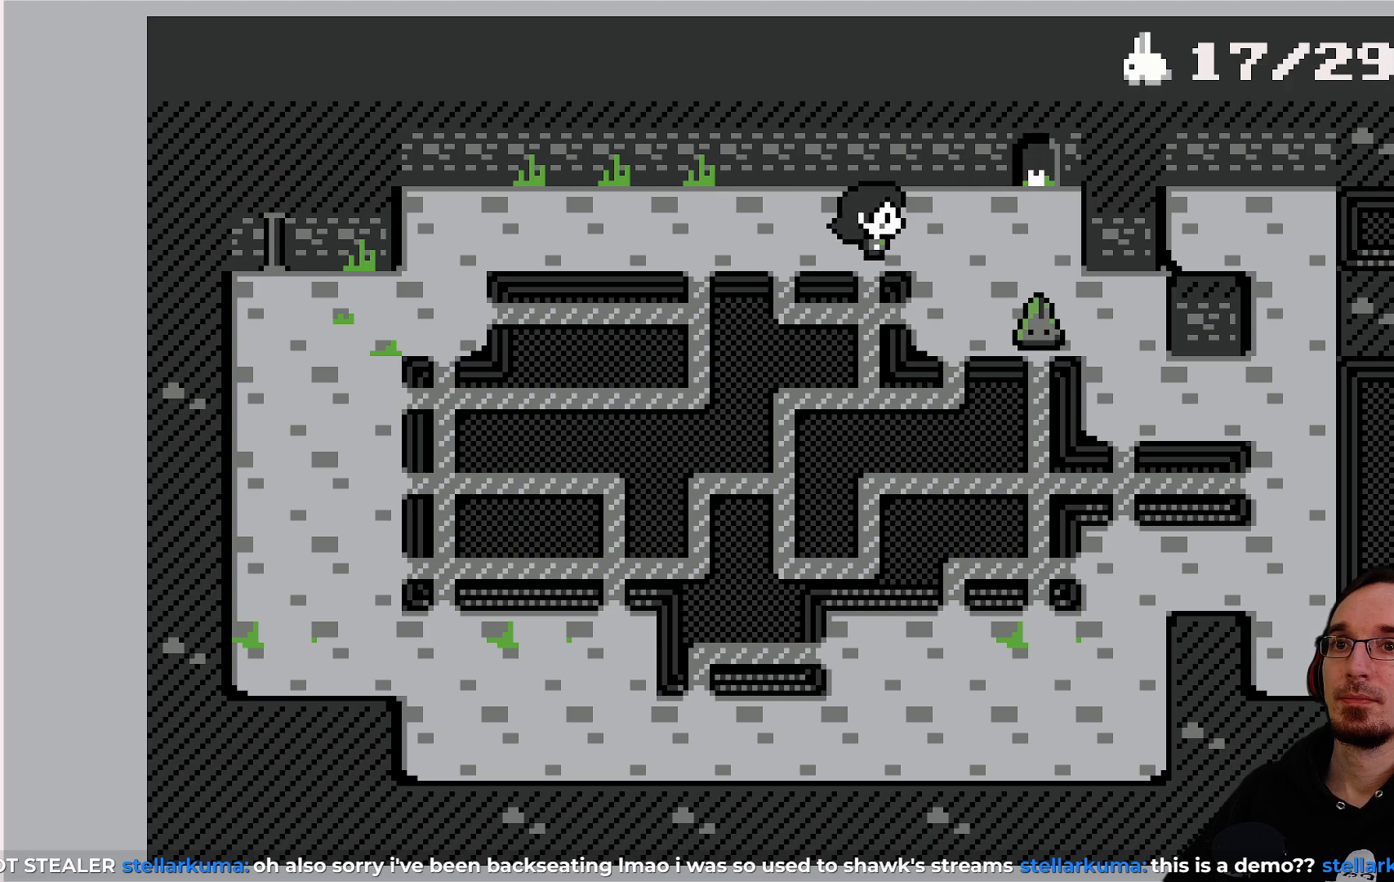
{"buttons": [], "left_stick": "center", "events": []}
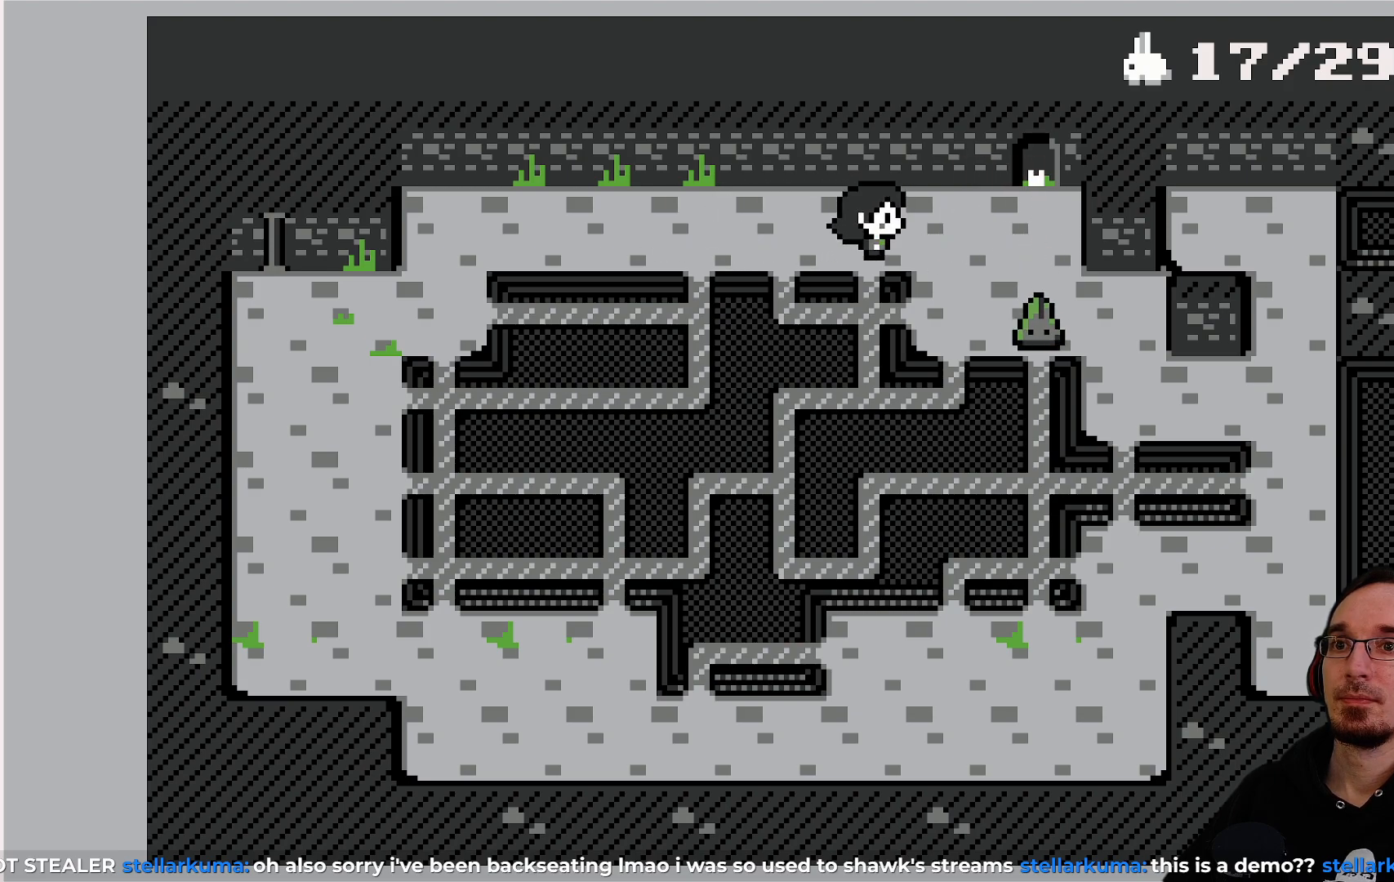
{"buttons": [], "left_stick": "center", "events": []}
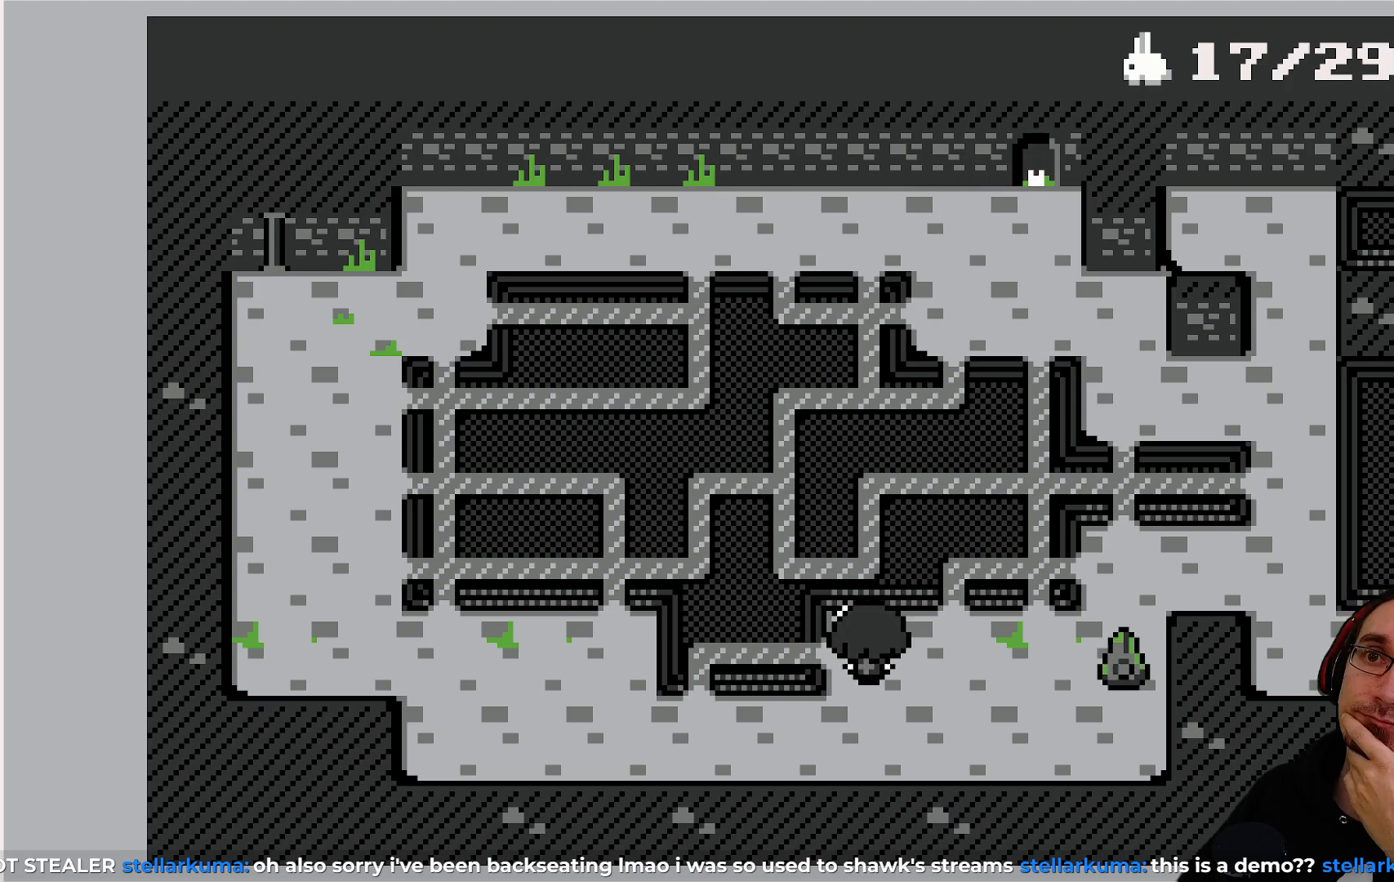
{"buttons": [], "left_stick": "center", "events": []}